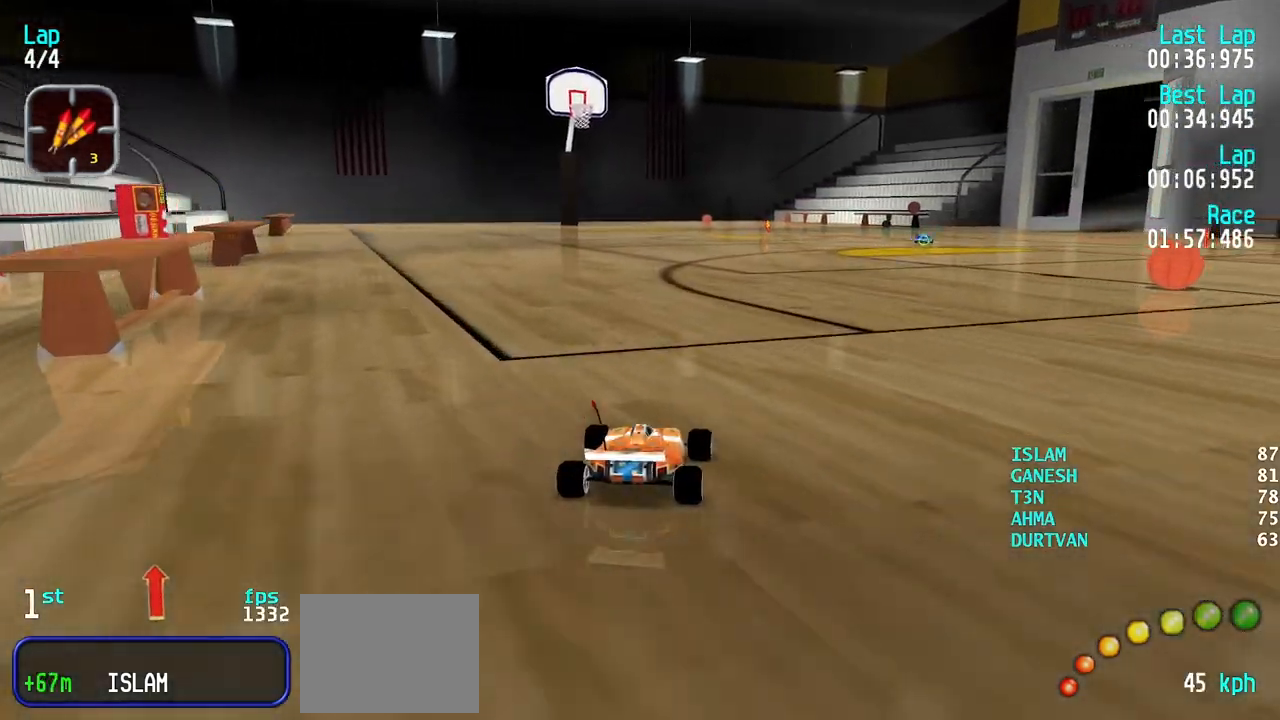
Gameplay with keyboard; each line is a JSON object with the keys held at the frame after it. "events" lists presses ("down") and releases ("up") of "down", "left", "right" and "up" between this image and that frame as [ms after this image, input, new state], when the widget could be followed in between. No other keys are recorded. Mouse input is not recorded.
{"keys": ["right", "up"], "events": [[33, "right", "up"], [67, "right", "down"], [217, "right", "up"], [267, "right", "down"], [350, "right", "up"], [450, "right", "down"]]}
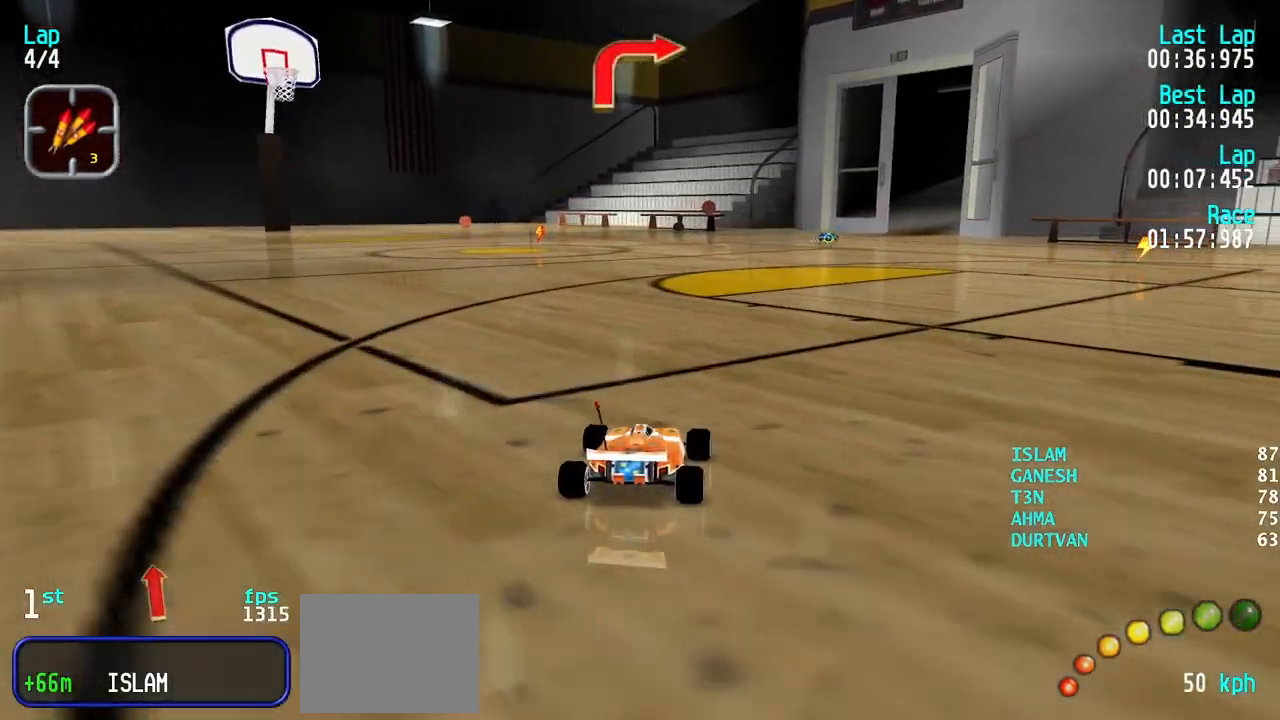
{"keys": ["right", "up"], "events": [[50, "right", "up"], [133, "right", "down"], [233, "right", "up"], [317, "right", "down"], [367, "right", "up"], [467, "right", "down"]]}
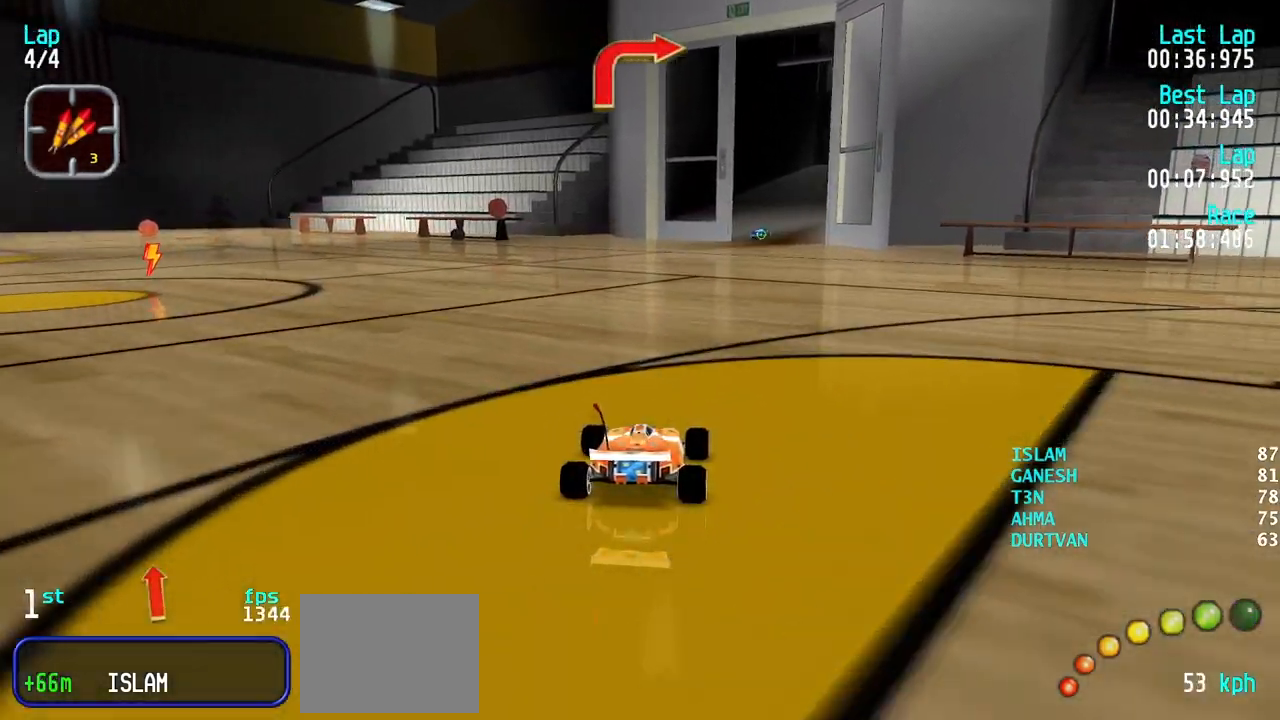
{"keys": ["up"], "events": [[50, "right", "up"], [150, "right", "down"], [200, "right", "up"], [333, "right", "down"], [433, "right", "up"]]}
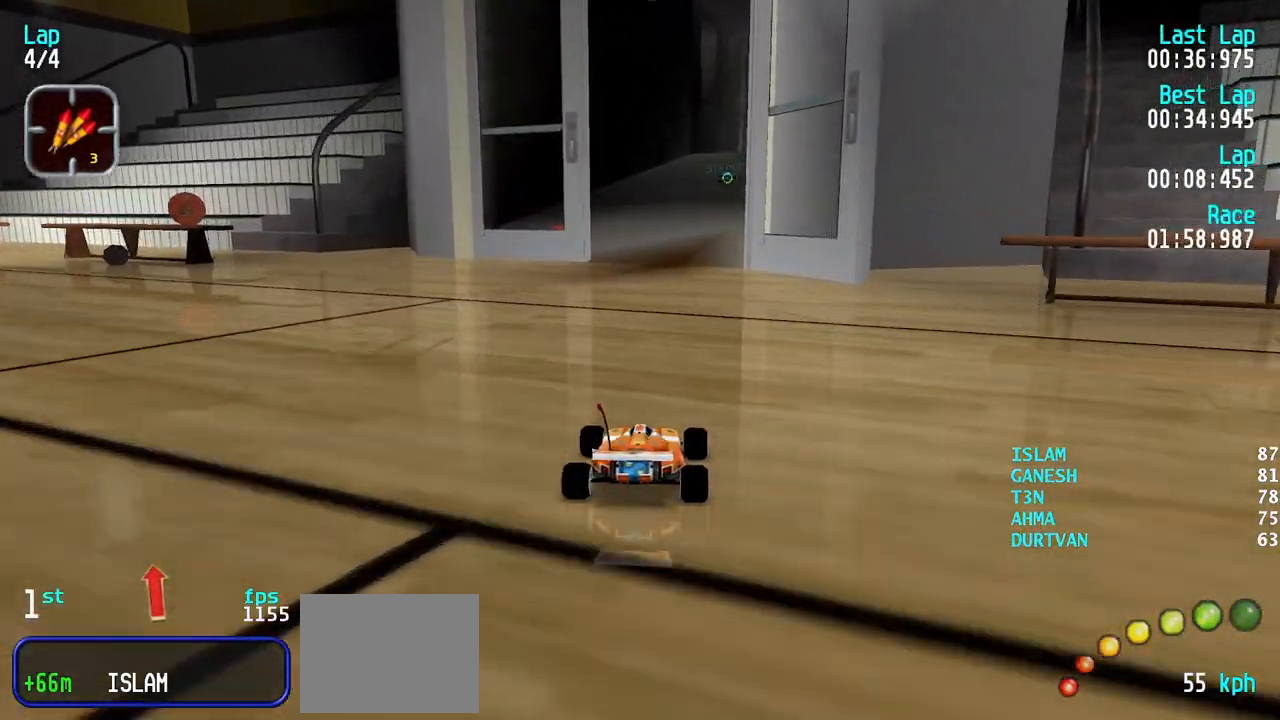
{"keys": ["up"], "events": [[33, "right", "down"], [67, "right", "up"], [267, "right", "down"], [350, "right", "up"], [450, "right", "down"], [500, "right", "up"]]}
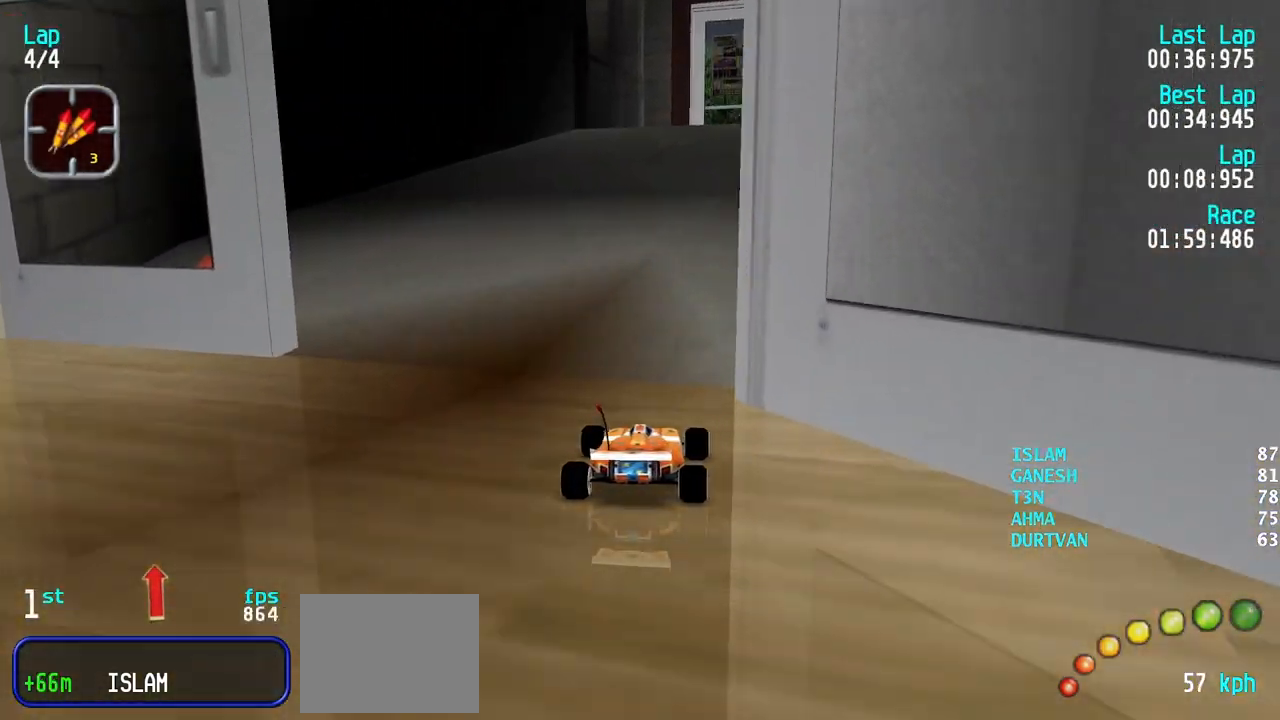
{"keys": ["right", "up"], "events": [[133, "right", "down"], [183, "right", "up"], [283, "right", "down"], [367, "right", "up"], [467, "right", "down"]]}
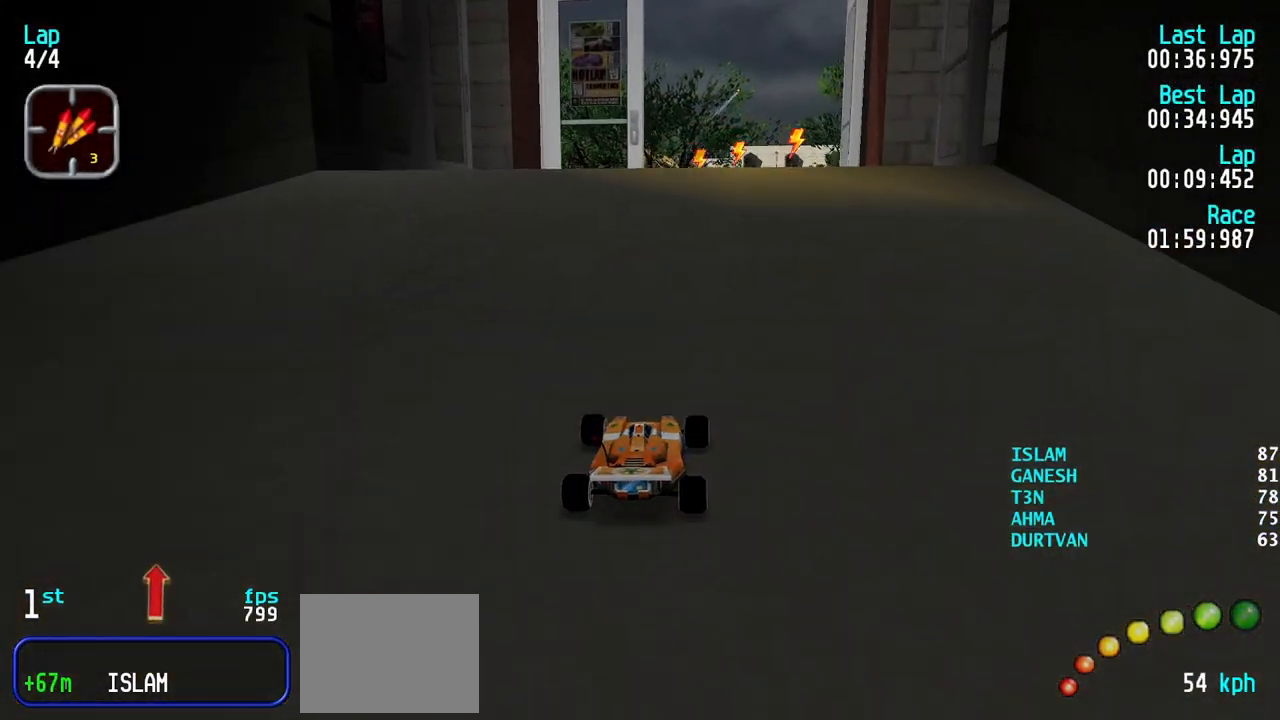
{"keys": ["up"], "events": [[17, "right", "up"], [100, "right", "down"], [150, "right", "up"]]}
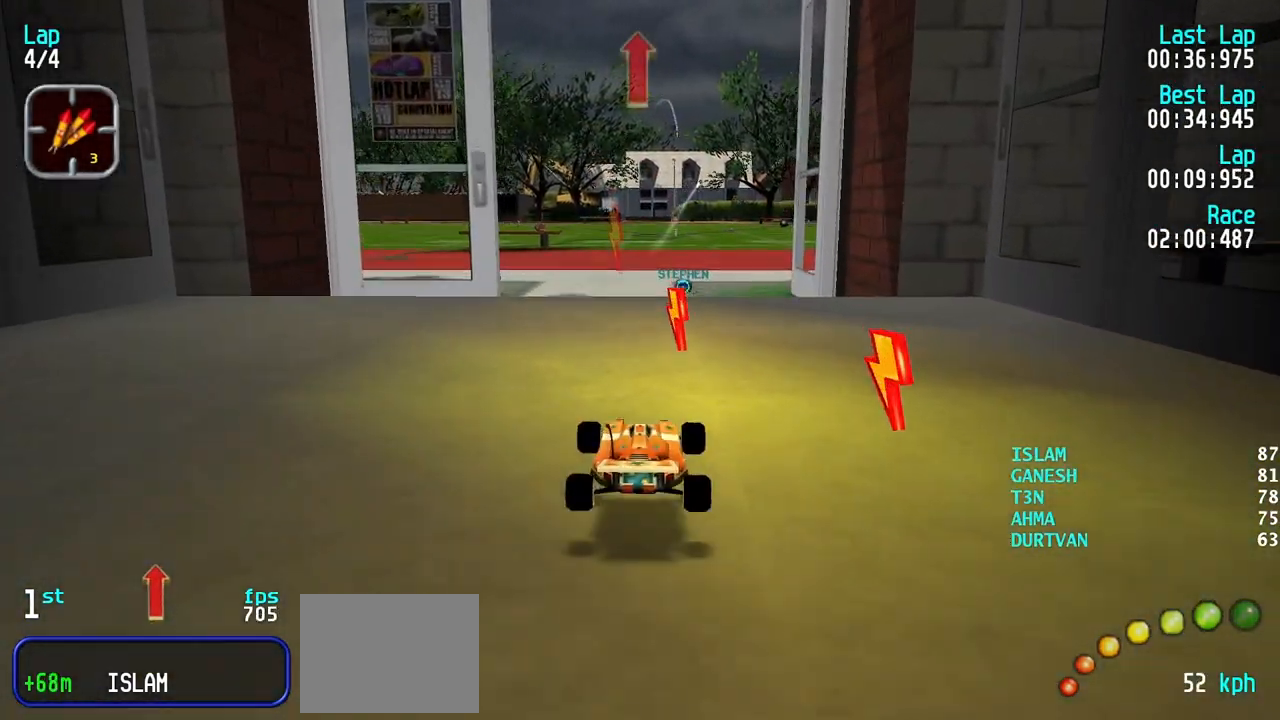
{"keys": ["up"], "events": []}
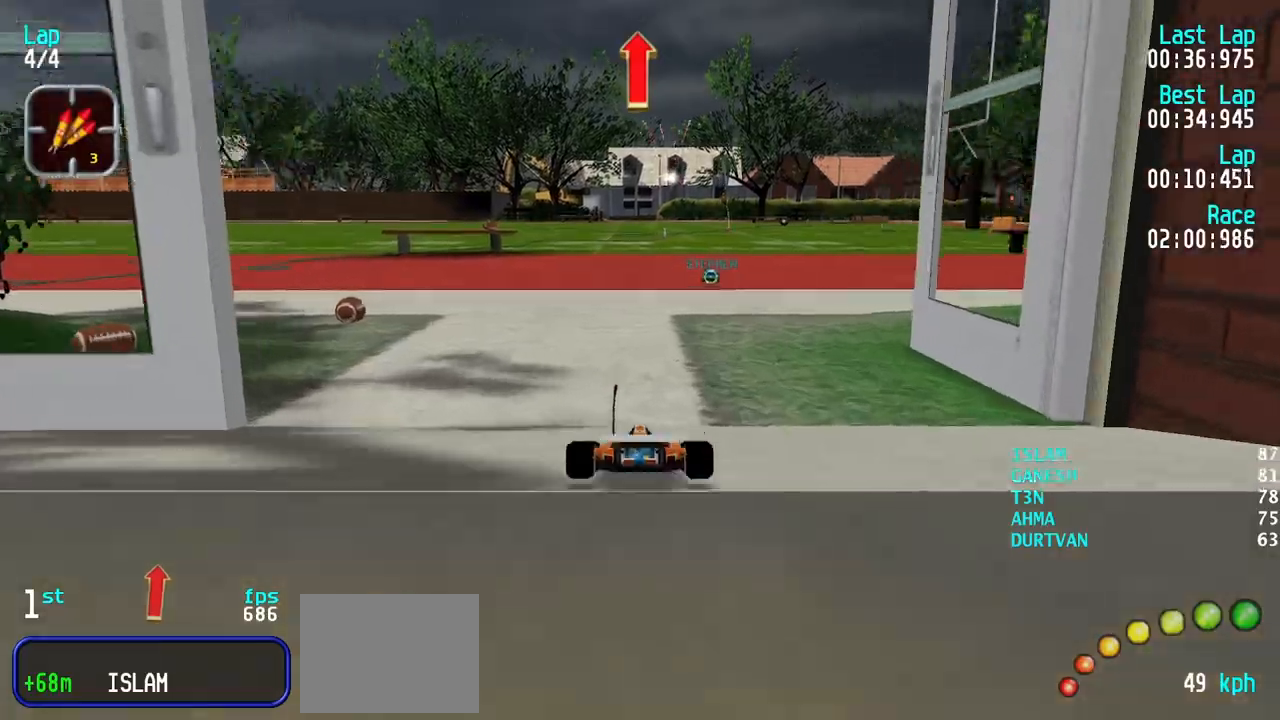
{"keys": ["right", "up"], "events": [[467, "right", "down"]]}
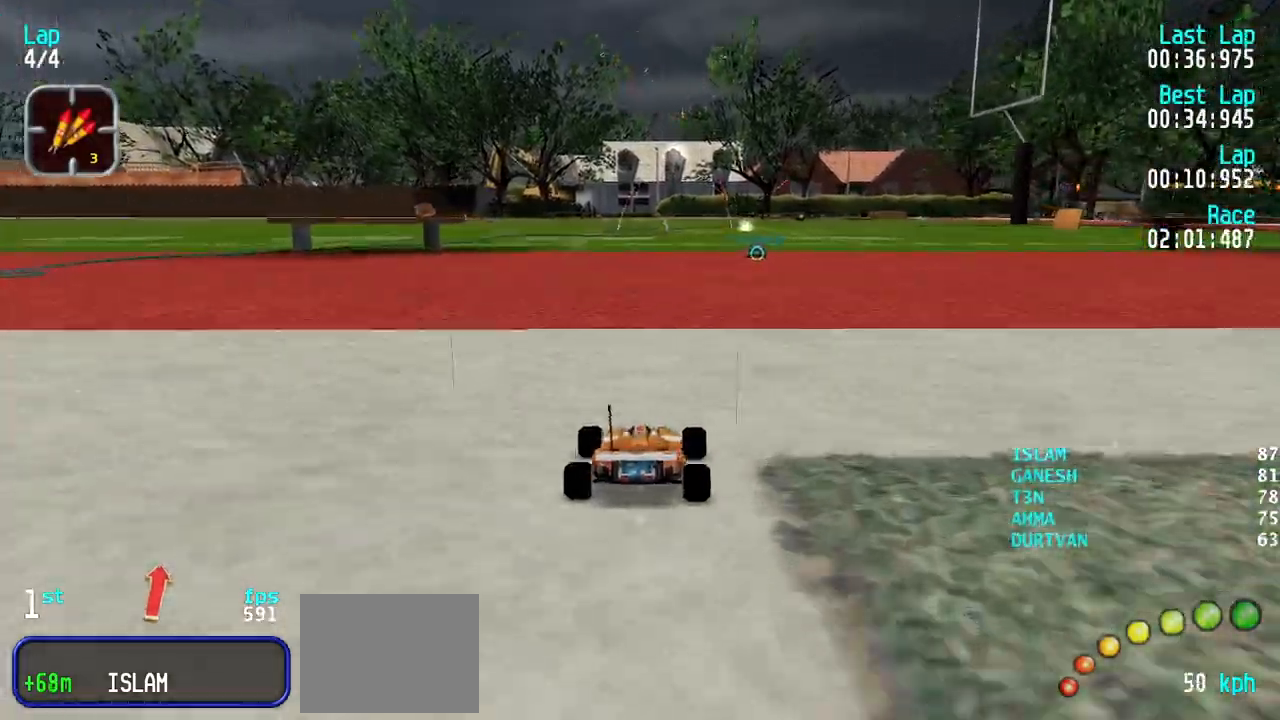
{"keys": ["right", "up"], "events": [[17, "right", "up"], [100, "right", "down"], [200, "right", "up"], [300, "right", "down"], [333, "right", "up"], [433, "right", "down"]]}
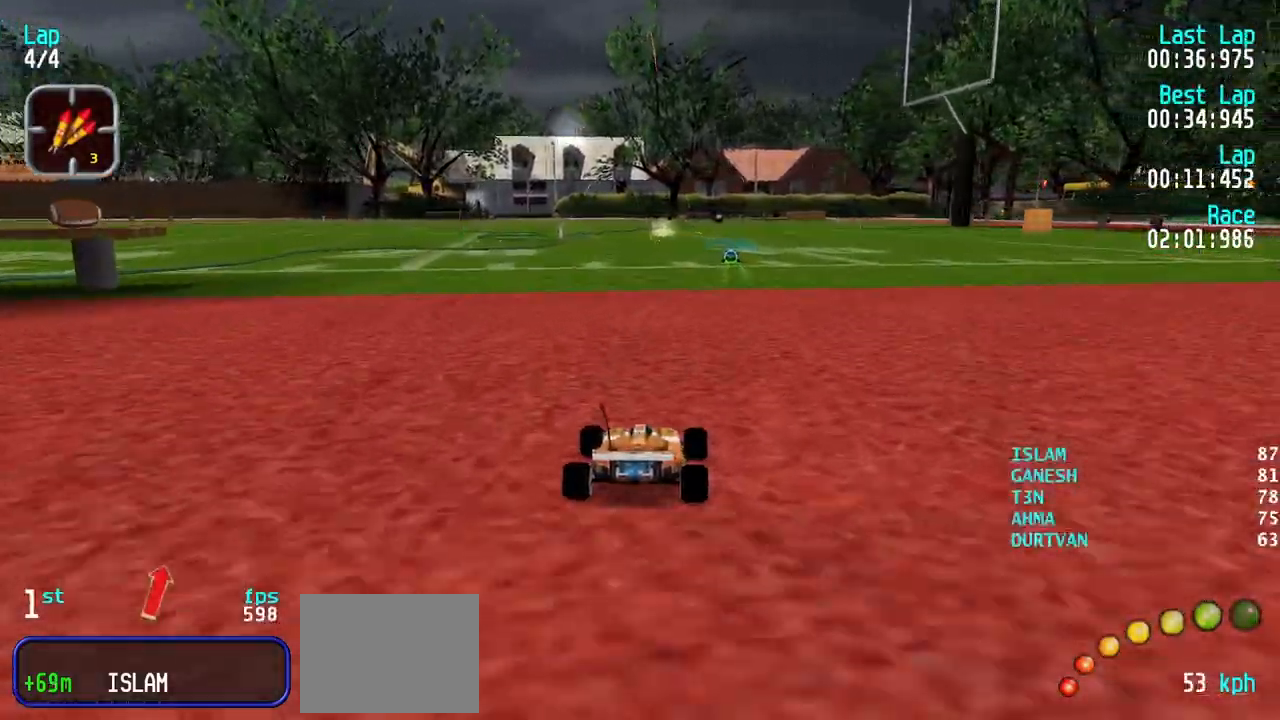
{"keys": ["right", "up"], "events": [[33, "right", "up"], [117, "right", "down"], [167, "right", "up"], [500, "right", "down"]]}
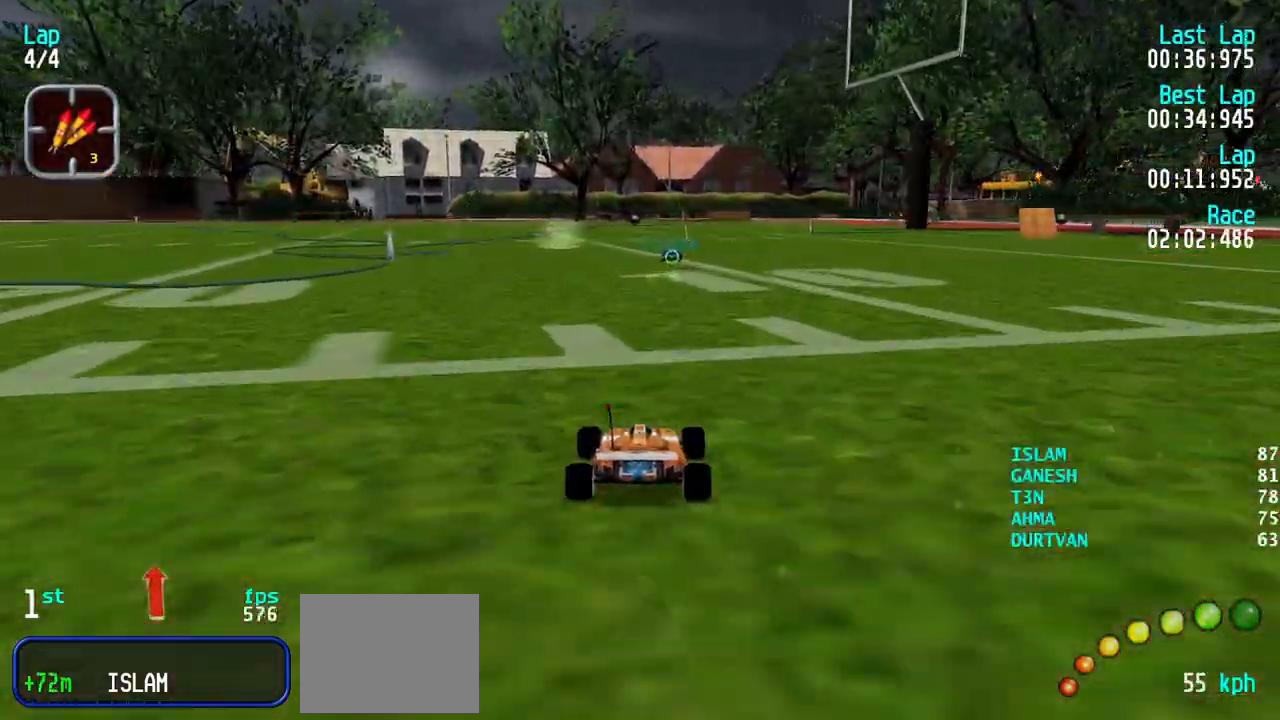
{"keys": ["up"], "events": [[50, "right", "up"], [183, "right", "down"], [233, "right", "up"], [317, "right", "down"], [417, "right", "up"]]}
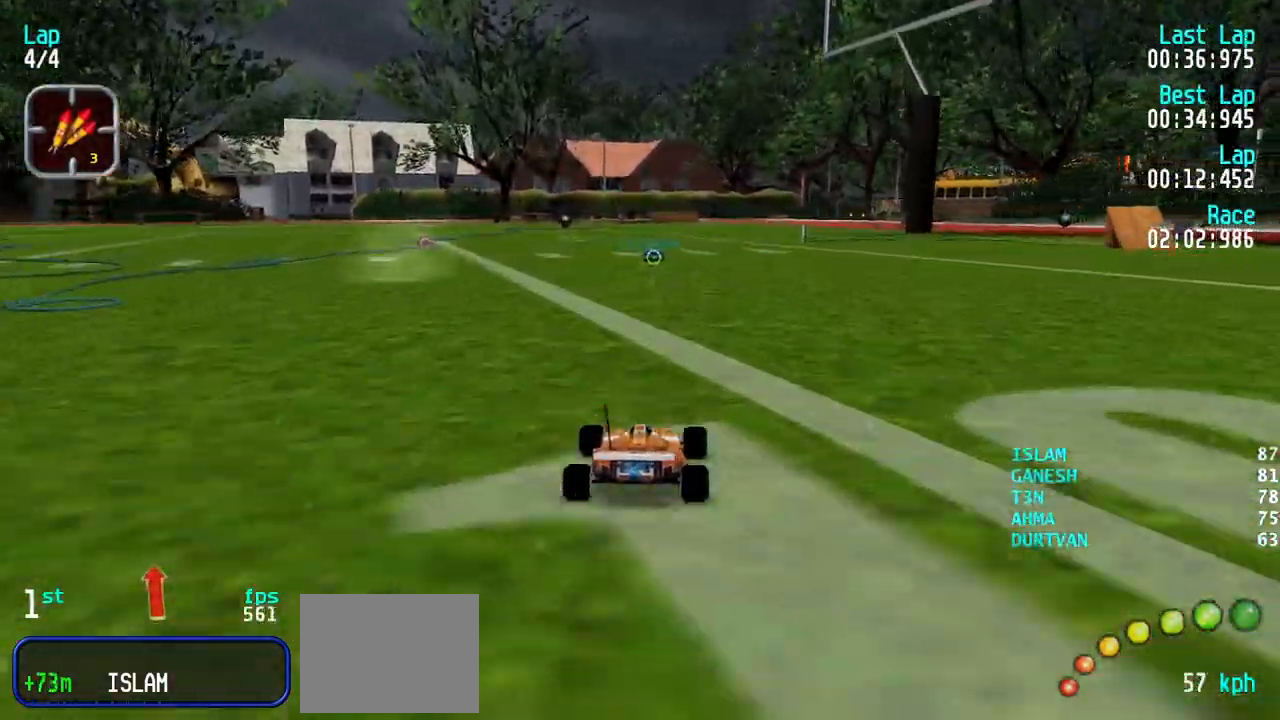
{"keys": ["up"], "events": [[17, "right", "down"], [50, "right", "up"], [150, "right", "down"], [250, "right", "up"]]}
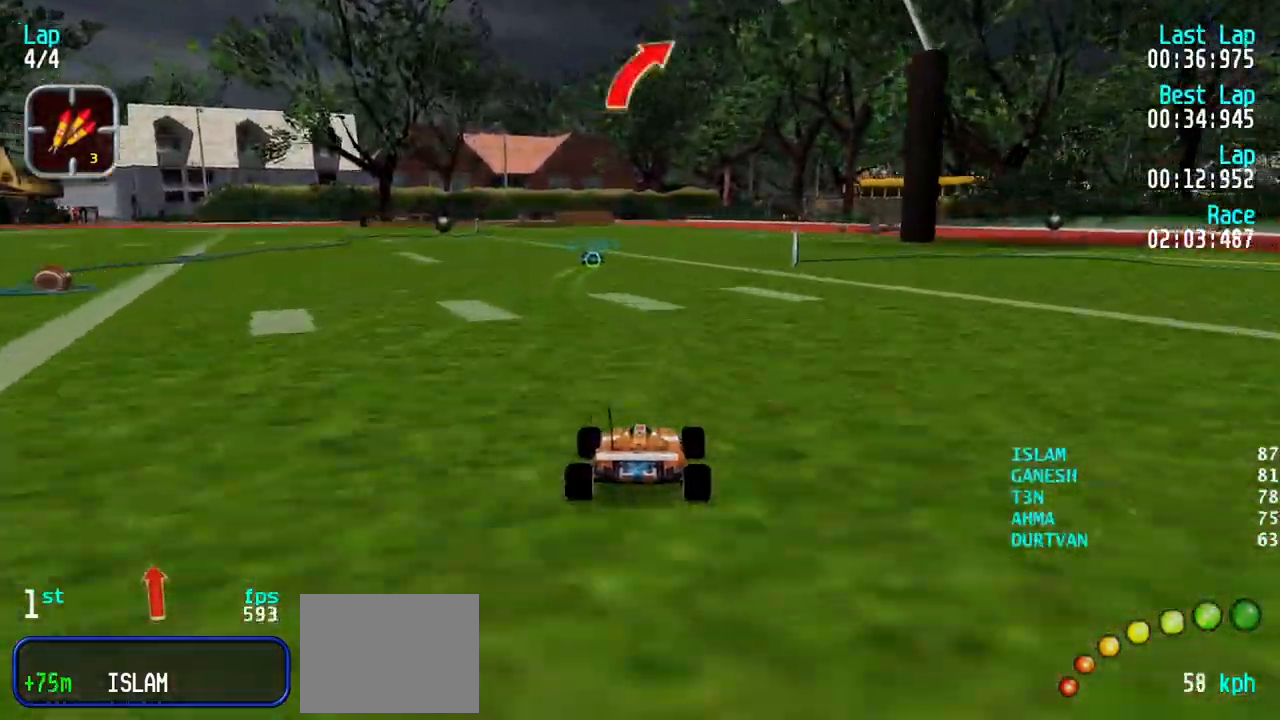
{"keys": ["up"], "events": [[33, "right", "down"], [67, "right", "up"], [217, "right", "down"], [267, "right", "up"], [400, "right", "down"], [500, "right", "up"]]}
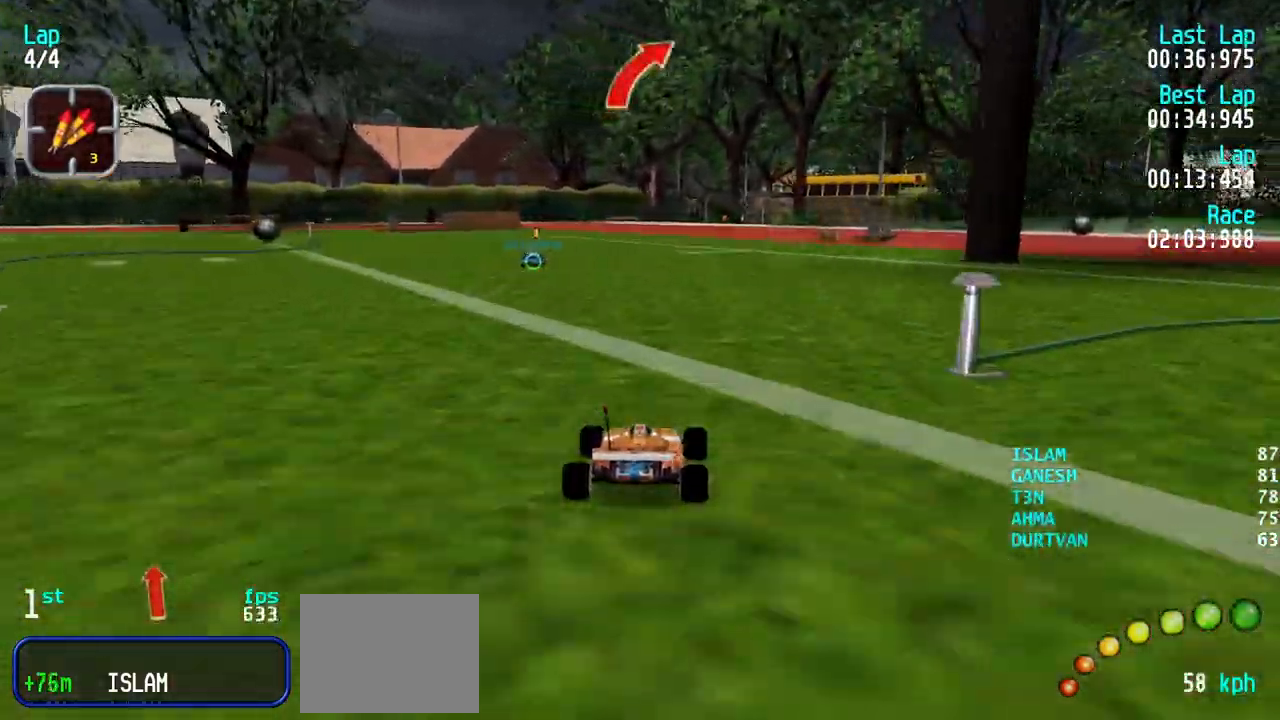
{"keys": ["up"], "events": [[317, "right", "down"], [367, "right", "up"]]}
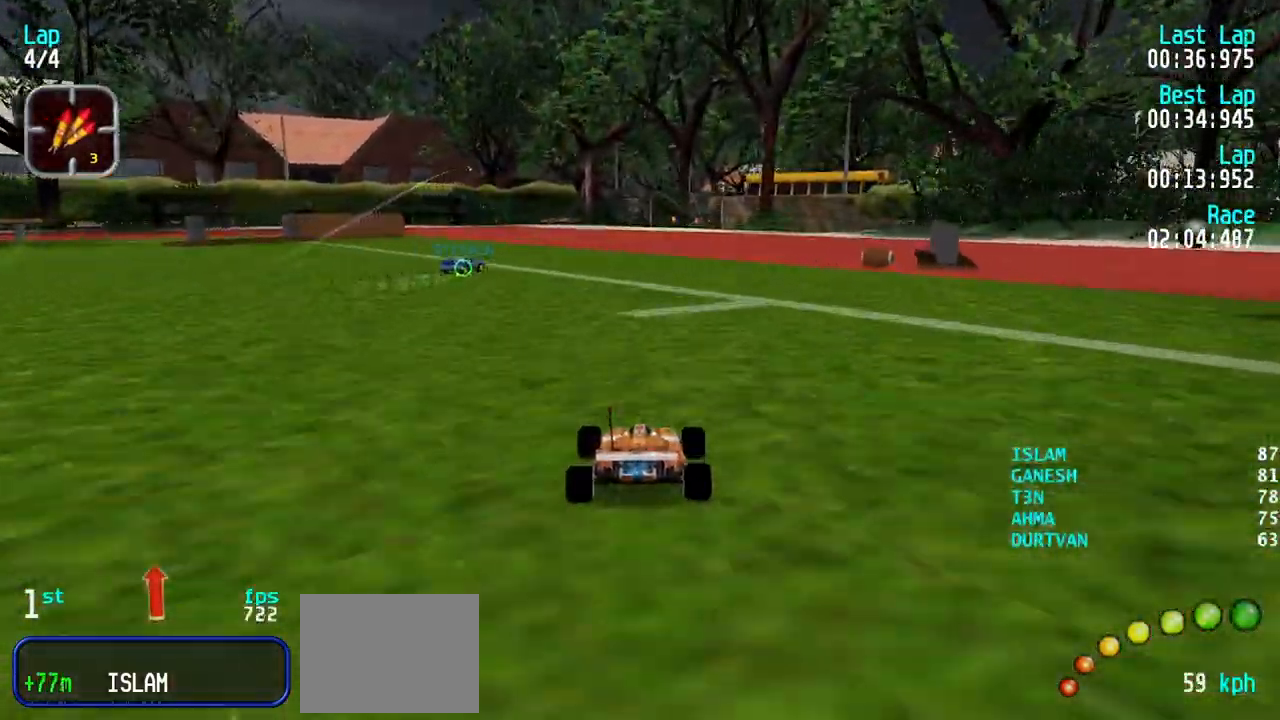
{"keys": ["up"], "events": [[100, "right", "down"], [150, "right", "up"], [250, "right", "down"], [333, "right", "up"], [433, "right", "down"], [483, "right", "up"]]}
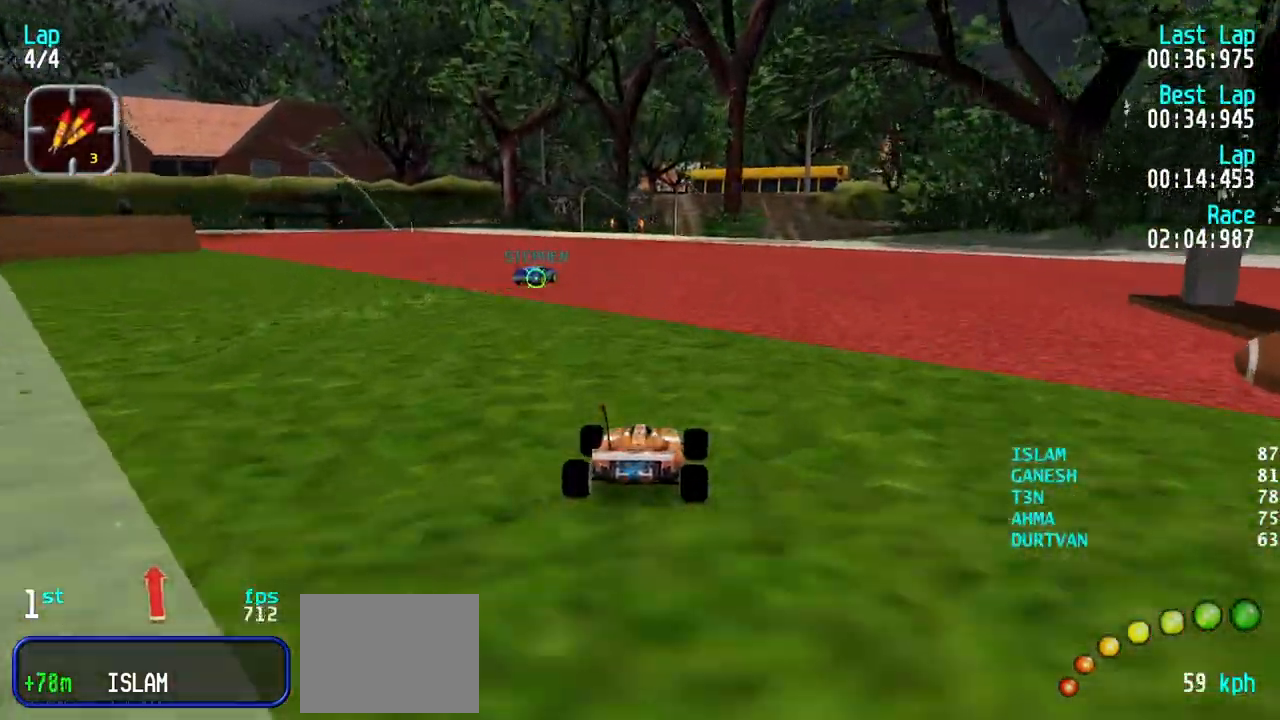
{"keys": ["right", "up"], "events": [[117, "right", "down"], [167, "right", "up"], [300, "right", "down"], [350, "right", "up"], [500, "right", "down"]]}
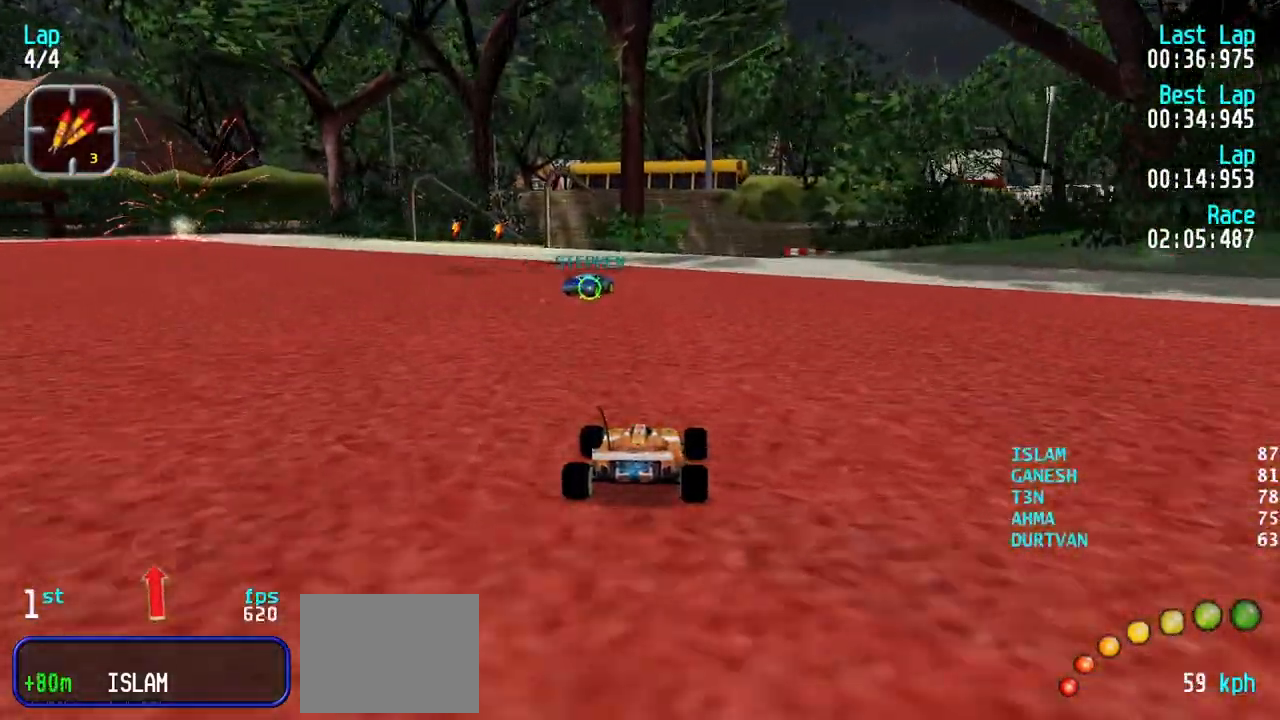
{"keys": ["up"], "events": [[50, "right", "up"], [183, "right", "down"], [233, "right", "up"], [317, "right", "down"], [417, "right", "up"]]}
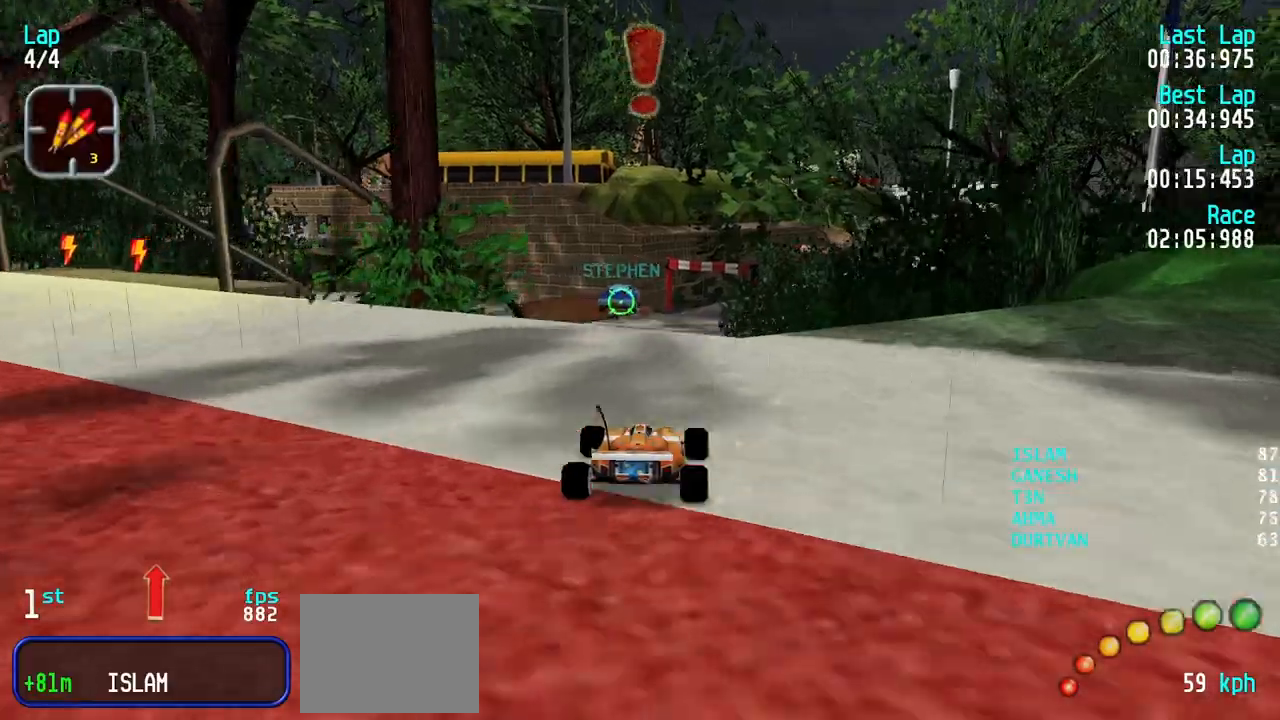
{"keys": ["up"], "events": []}
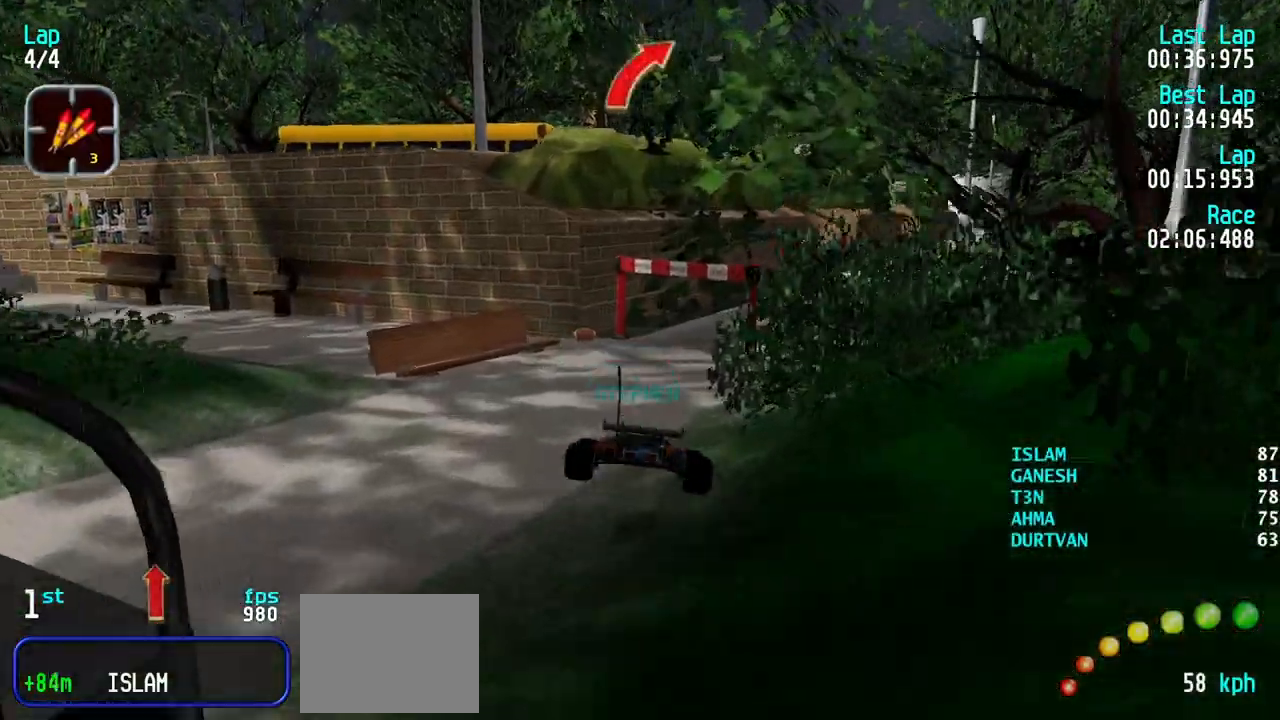
{"keys": ["up"], "events": [[350, "right", "down"], [400, "right", "up"]]}
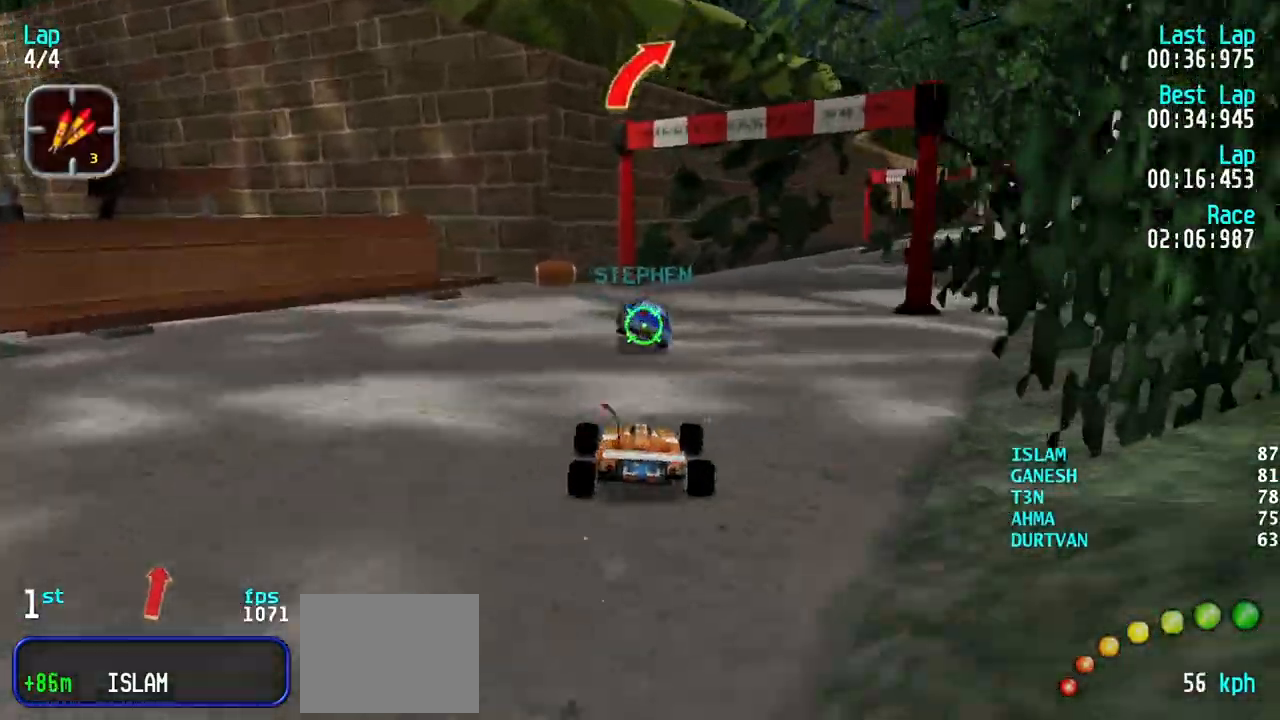
{"keys": ["right"], "events": [[50, "right", "down"], [183, "up", "up"], [283, "up", "down"], [467, "up", "up"]]}
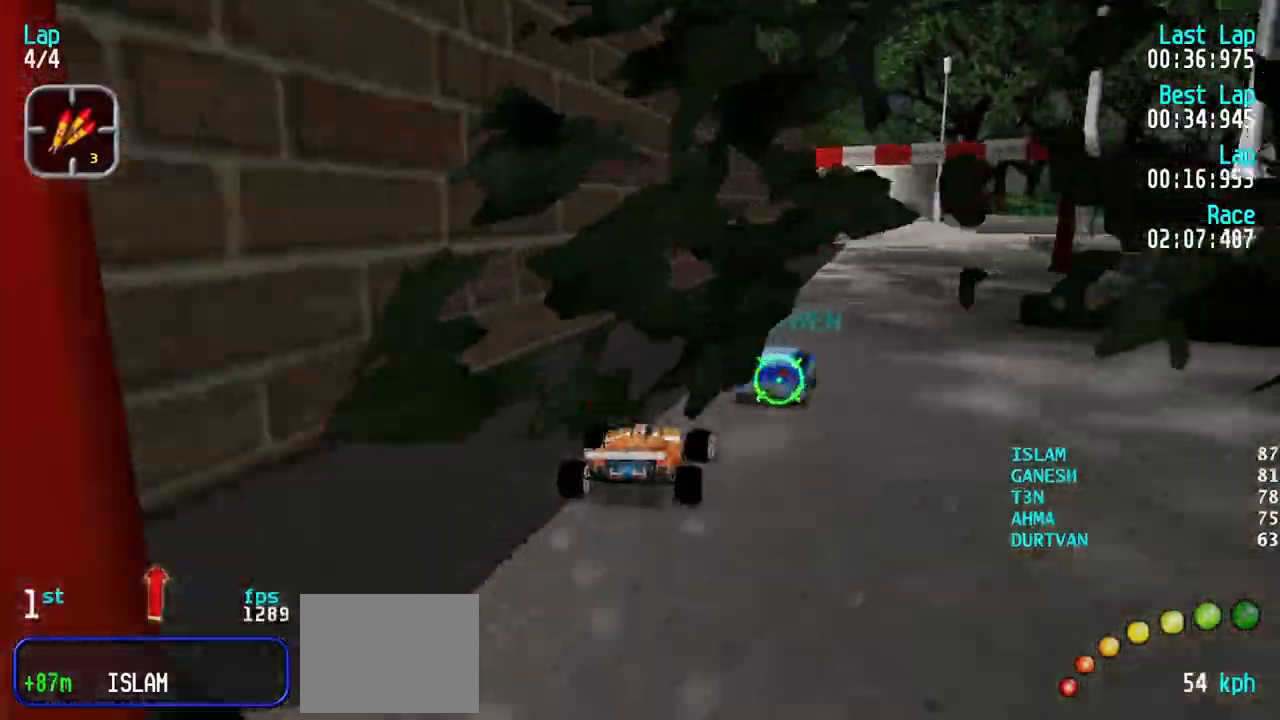
{"keys": ["right", "up"], "events": [[100, "up", "down"], [250, "right", "up"], [283, "right", "down"], [383, "up", "up"], [483, "up", "down"]]}
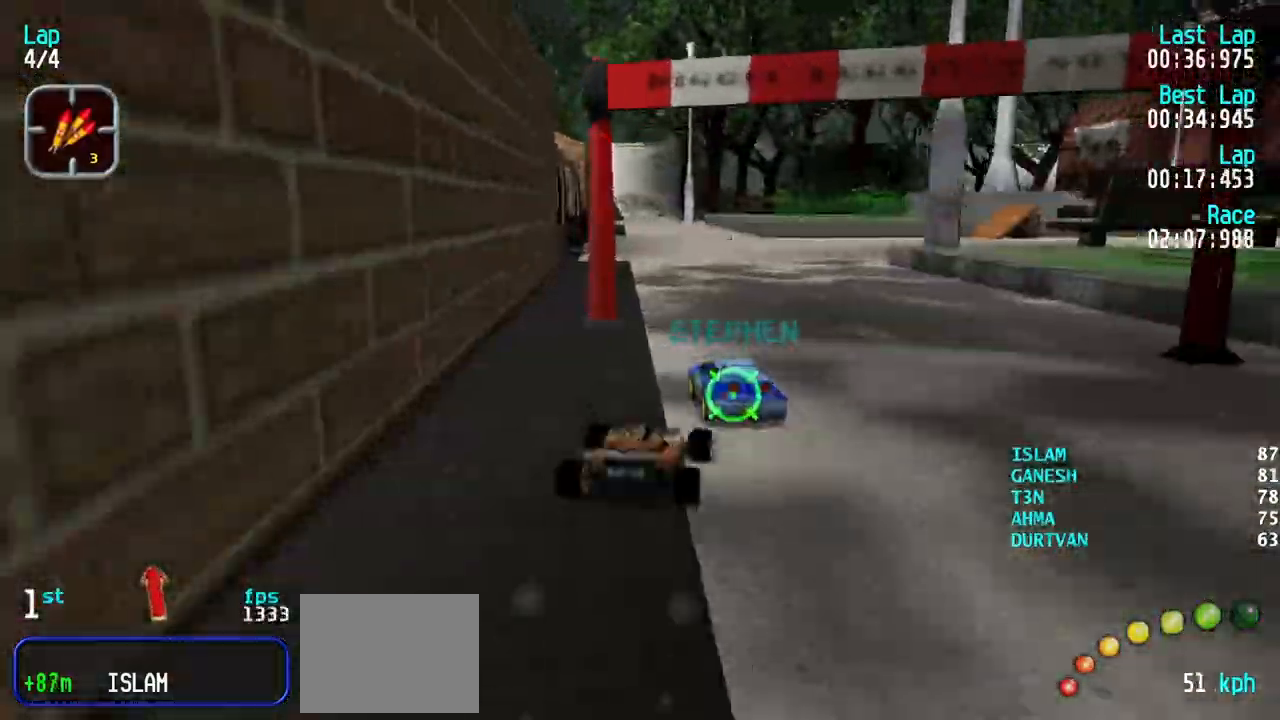
{"keys": ["right"], "events": [[67, "right", "up"], [167, "right", "down"], [267, "right", "up"], [300, "right", "down"], [400, "up", "up"]]}
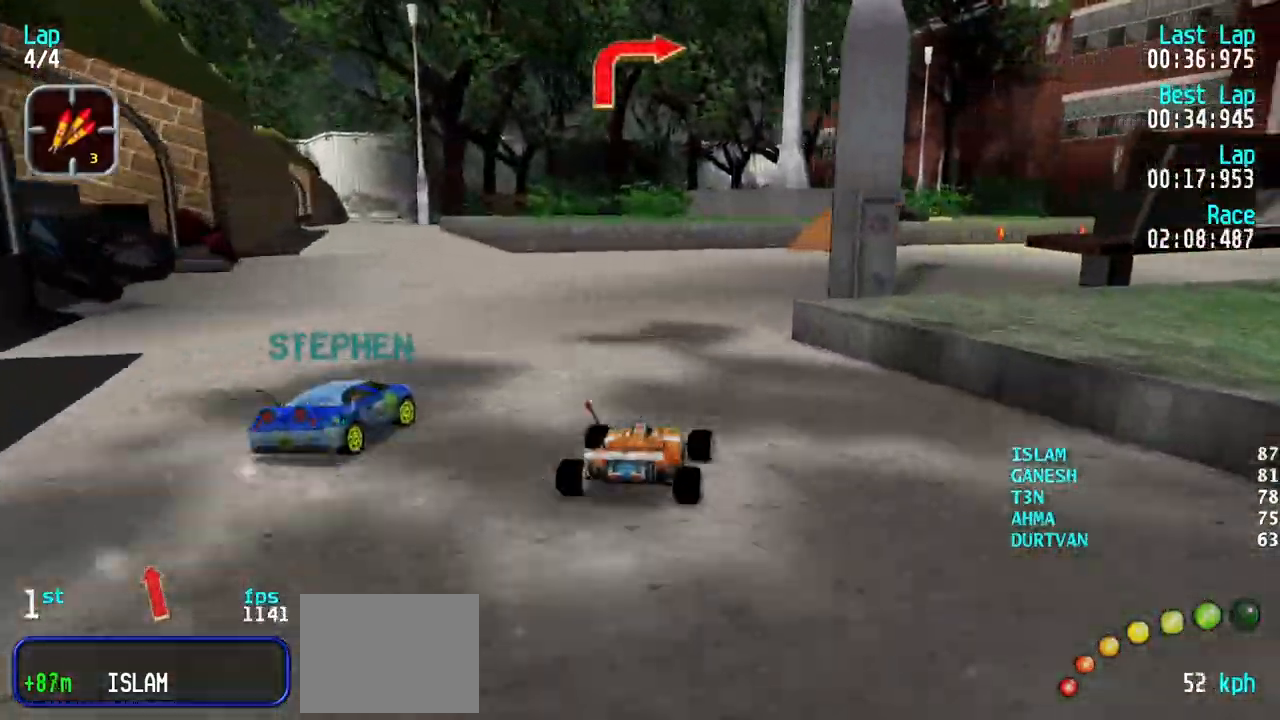
{"keys": ["right", "up"], "events": [[183, "up", "down"], [233, "right", "up"], [317, "right", "down"]]}
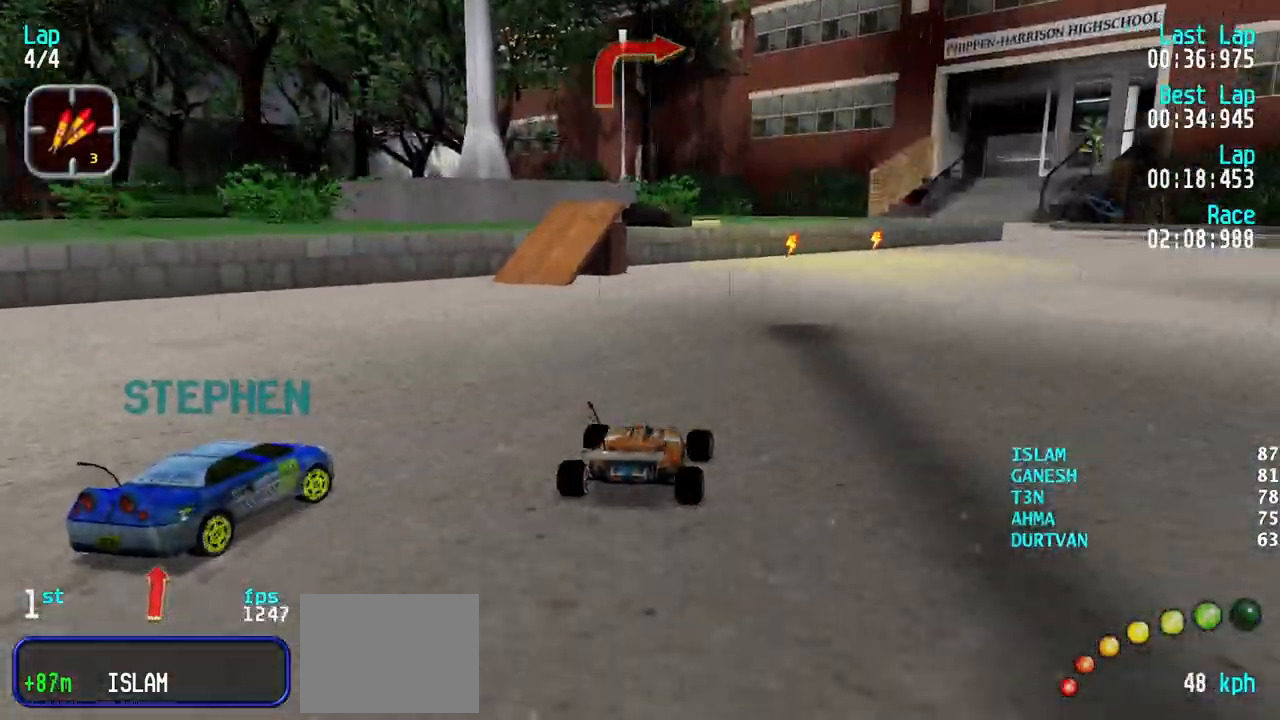
{"keys": ["right", "up"], "events": [[150, "right", "up"], [200, "right", "down"], [333, "right", "up"], [383, "right", "down"]]}
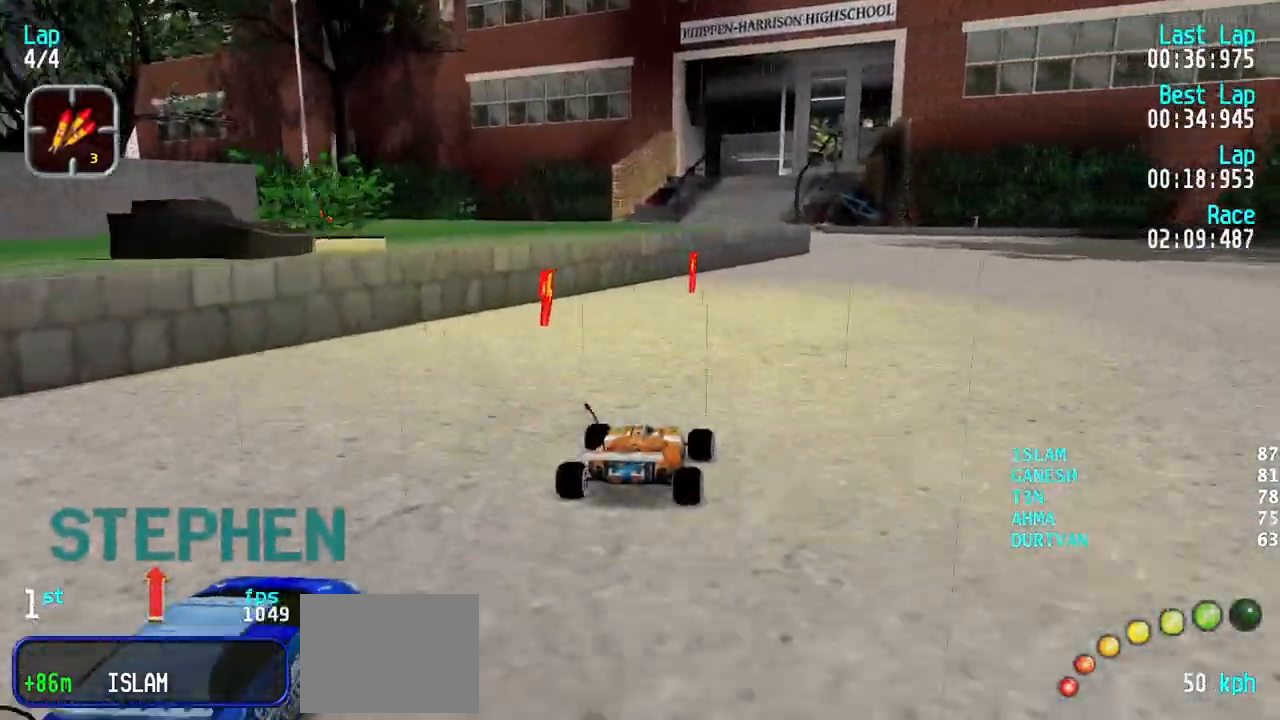
{"keys": ["up"], "events": [[33, "right", "up"], [117, "right", "down"], [217, "right", "up"], [300, "right", "down"], [350, "right", "up"], [450, "right", "down"], [500, "right", "up"]]}
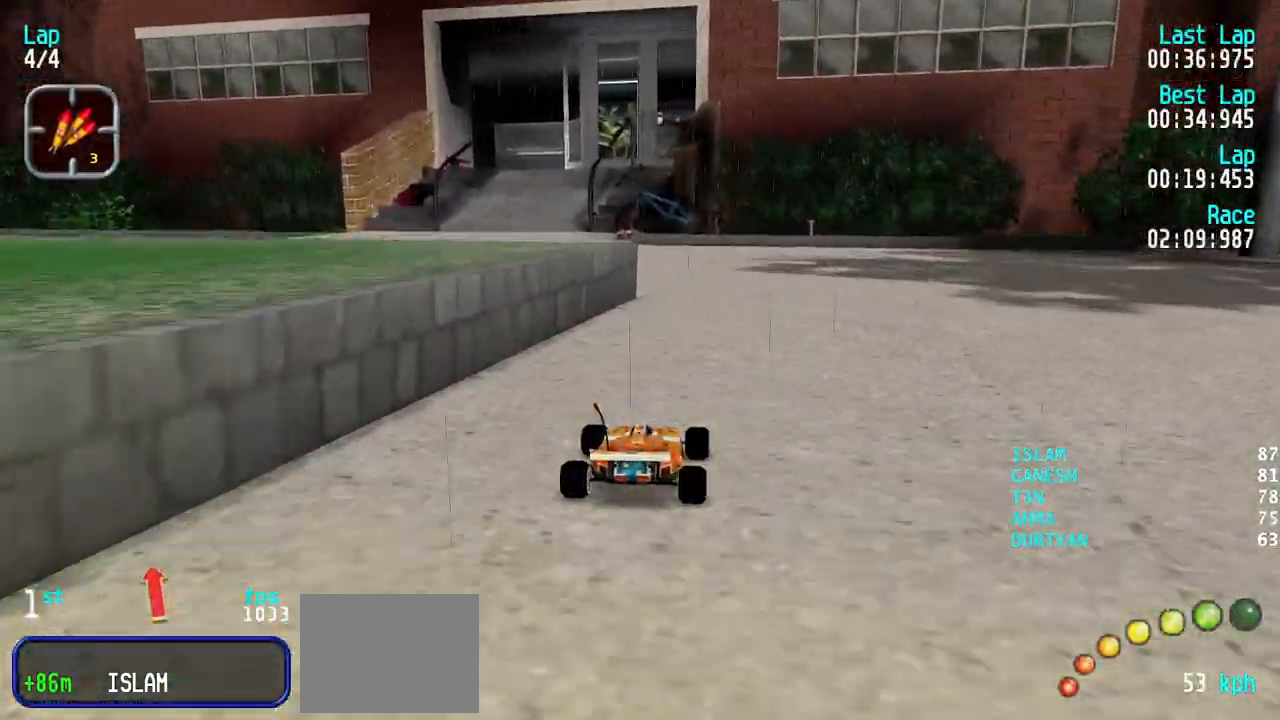
{"keys": ["left", "up"], "events": [[133, "left", "down"], [183, "left", "up"], [283, "left", "down"], [367, "left", "up"], [467, "left", "down"]]}
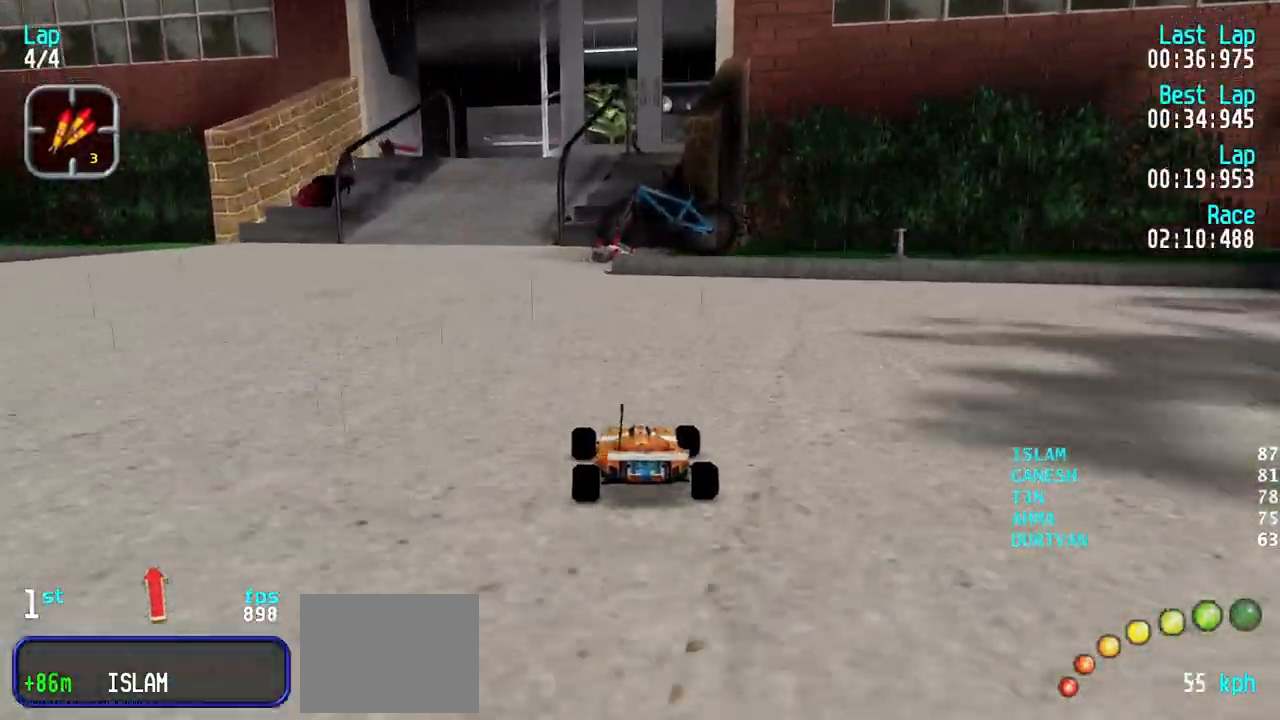
{"keys": ["up"], "events": [[17, "left", "up"], [100, "left", "down"], [200, "left", "up"], [433, "left", "down"], [483, "left", "up"]]}
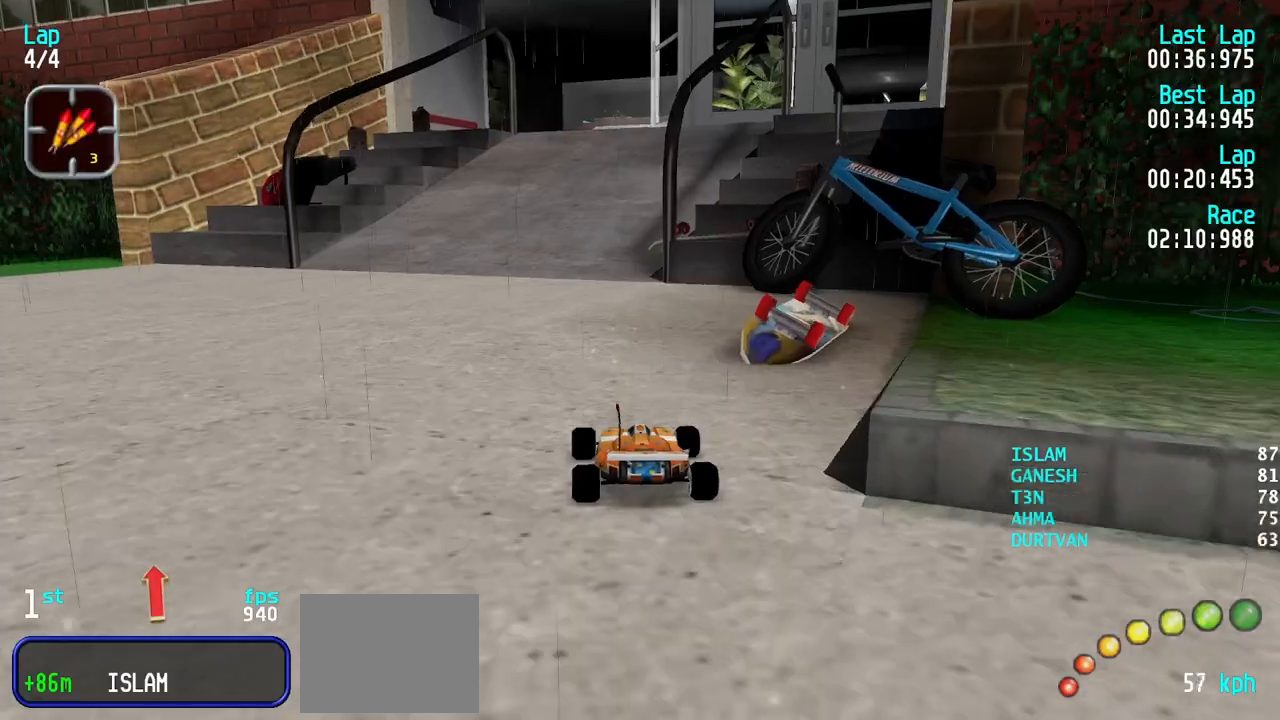
{"keys": [], "events": [[67, "left", "down"], [167, "left", "up"], [500, "up", "up"]]}
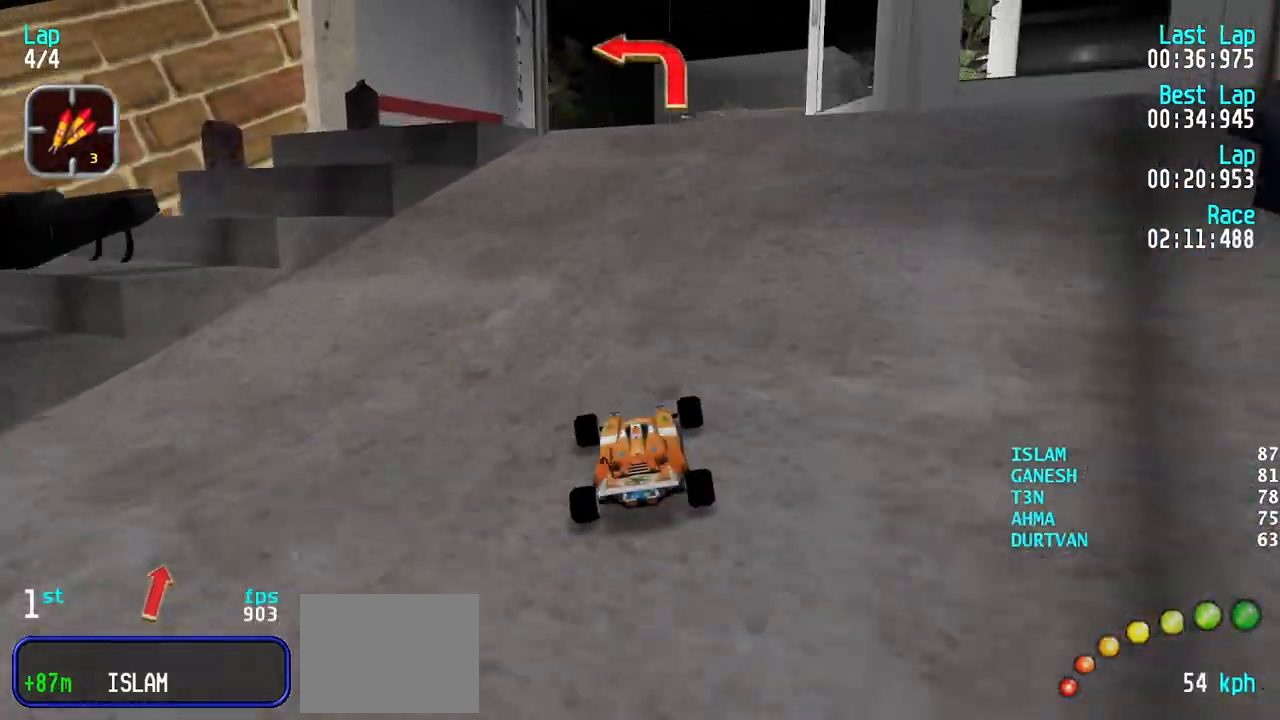
{"keys": ["up"], "events": [[233, "left", "down"], [283, "up", "down"], [317, "left", "up"]]}